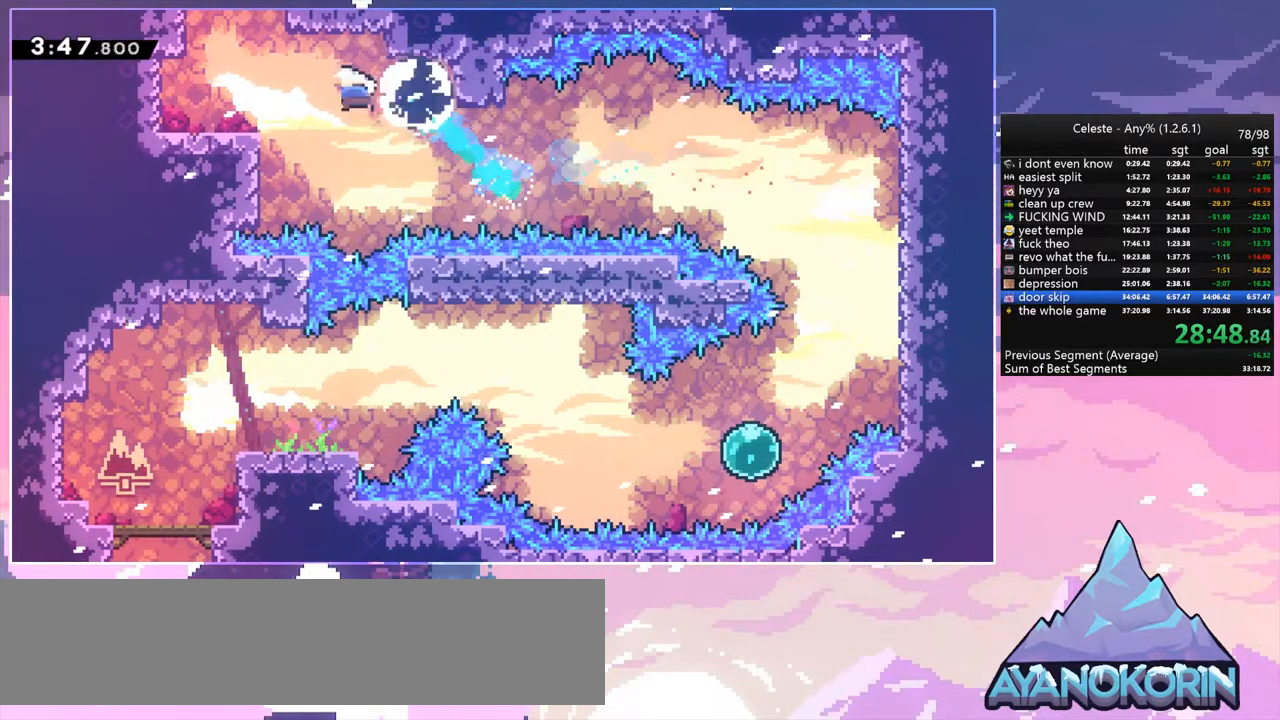
Gameplay with keyboard; each line is a JSON object with the keys held at the frame after it. "events" lists presses ("down") and releases ("up") of "dash", "down", "grab", "jump", "jump2", "left", "menu", "right", "skip" and "up" between this image and that frame as [ms after this image, input, new state], when the widget could be followed in between. No other keys are recorded. Mouse input is not recorded. Key names are as the overlay labels them; some are game actions (e.g. jump) rather than physical keys.
{"keys": ["up"], "events": [[17, "dash", "up"], [100, "left", "up"], [100, "up", "down"], [150, "dash", "down"], [283, "dash", "up"]]}
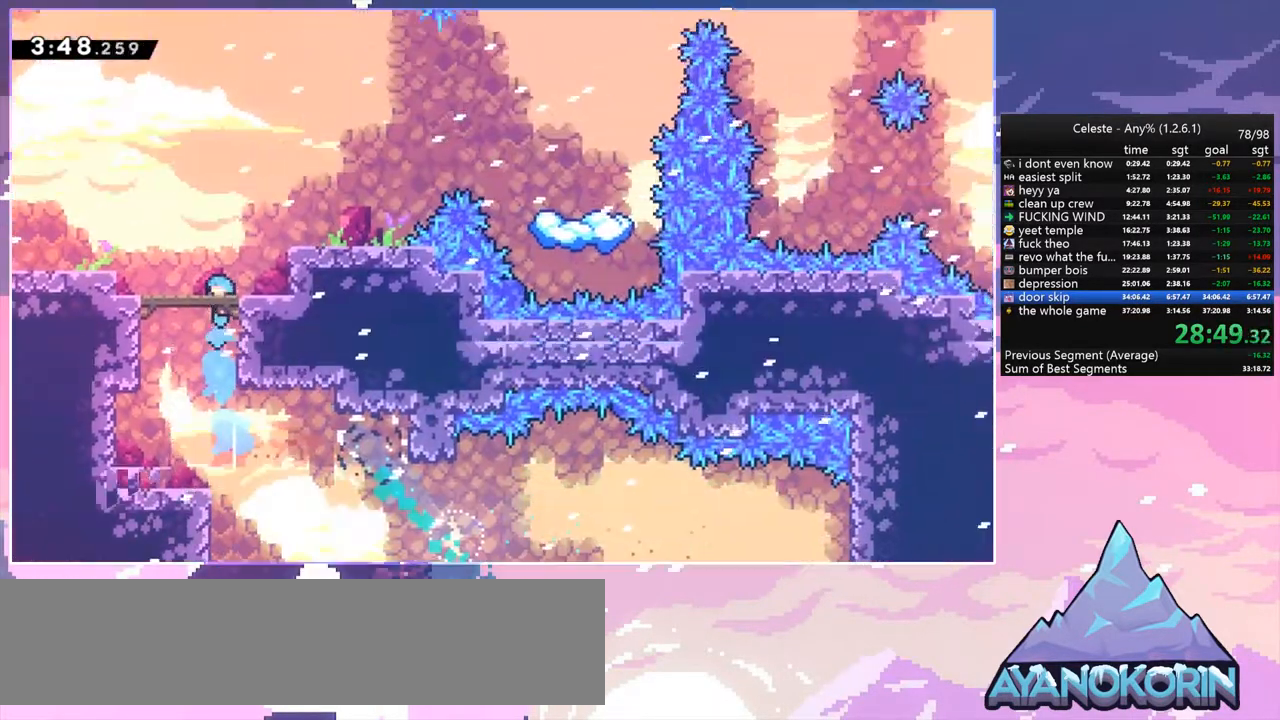
{"keys": ["jump", "left"], "events": [[67, "up", "up"], [450, "left", "down"], [500, "jump", "down"]]}
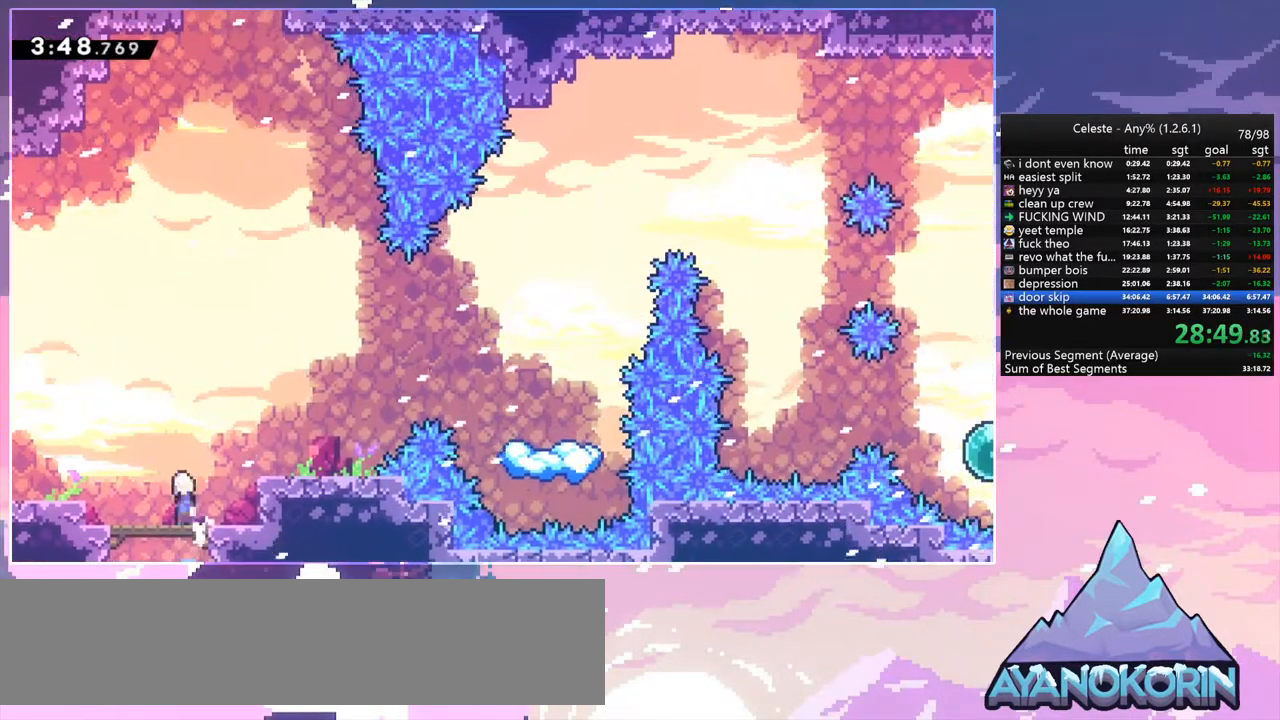
{"keys": ["up"], "events": [[83, "up", "down"], [133, "left", "up"], [183, "dash", "down"], [183, "jump", "up"], [367, "dash", "up"]]}
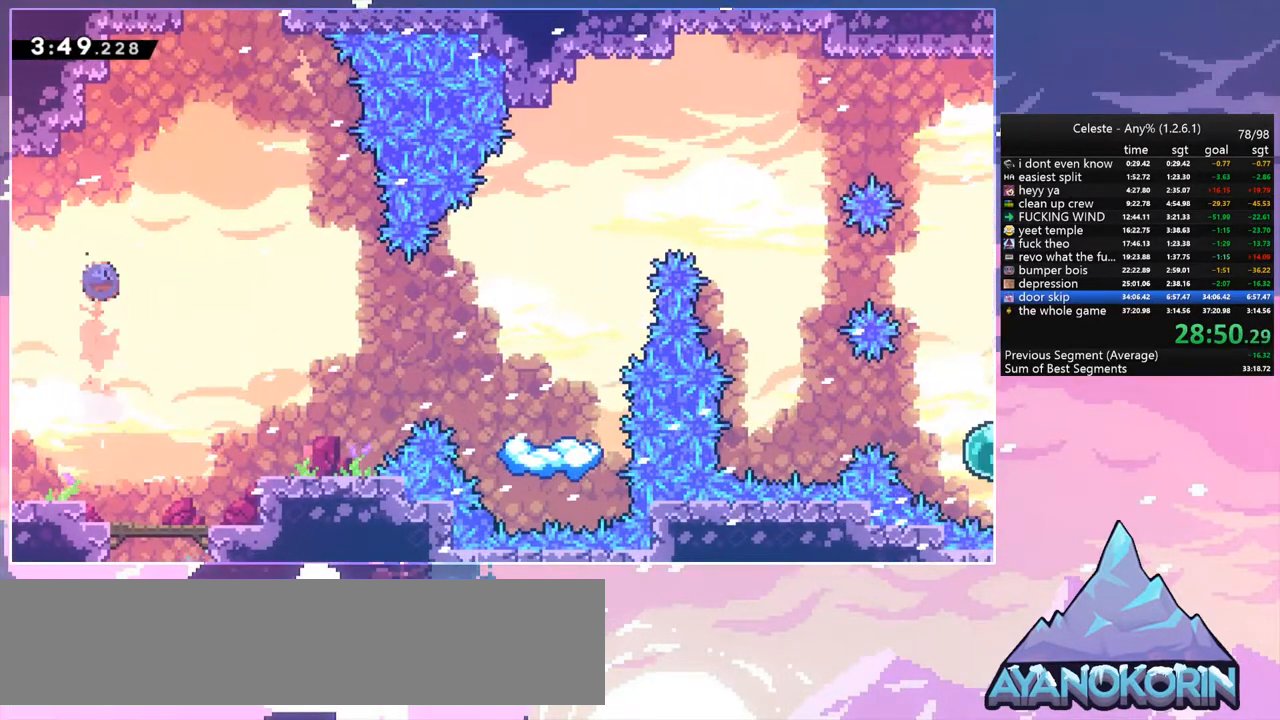
{"keys": ["jump", "right", "up"], "events": [[17, "dash", "down"], [250, "jump", "down"], [300, "dash", "up"], [300, "right", "down"]]}
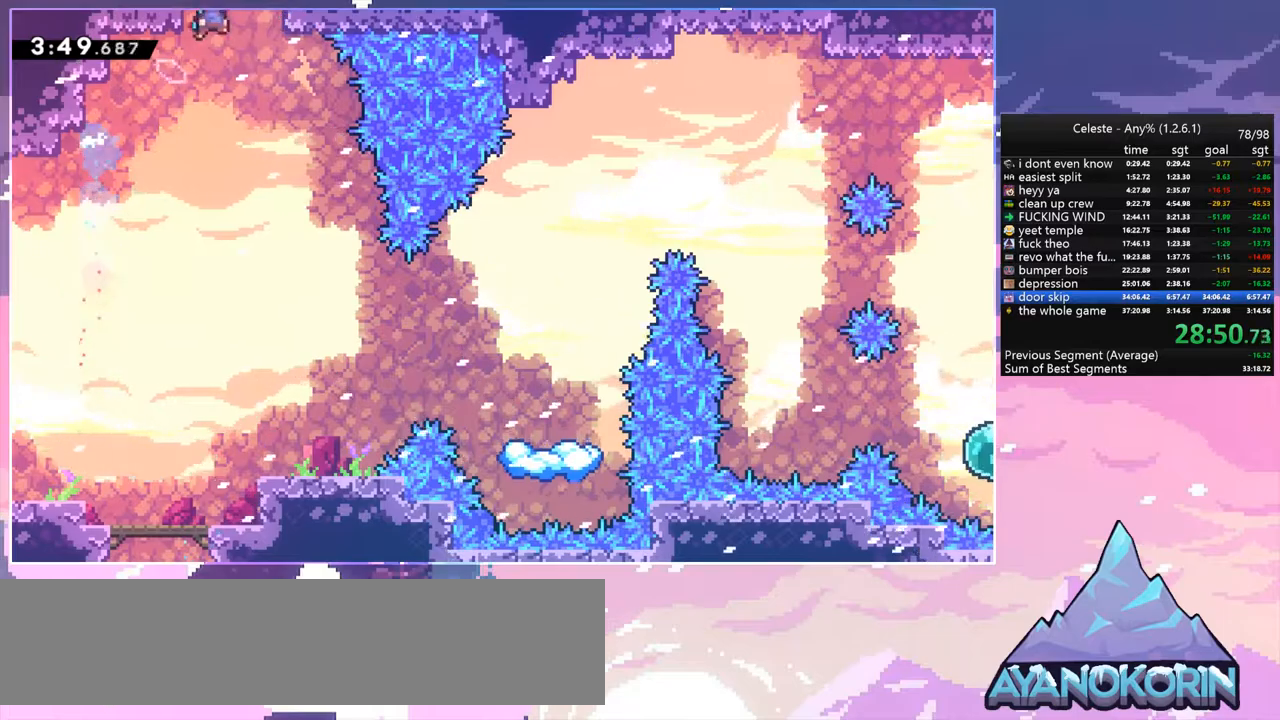
{"keys": ["grab", "jump", "right", "up"], "events": [[167, "grab", "down"]]}
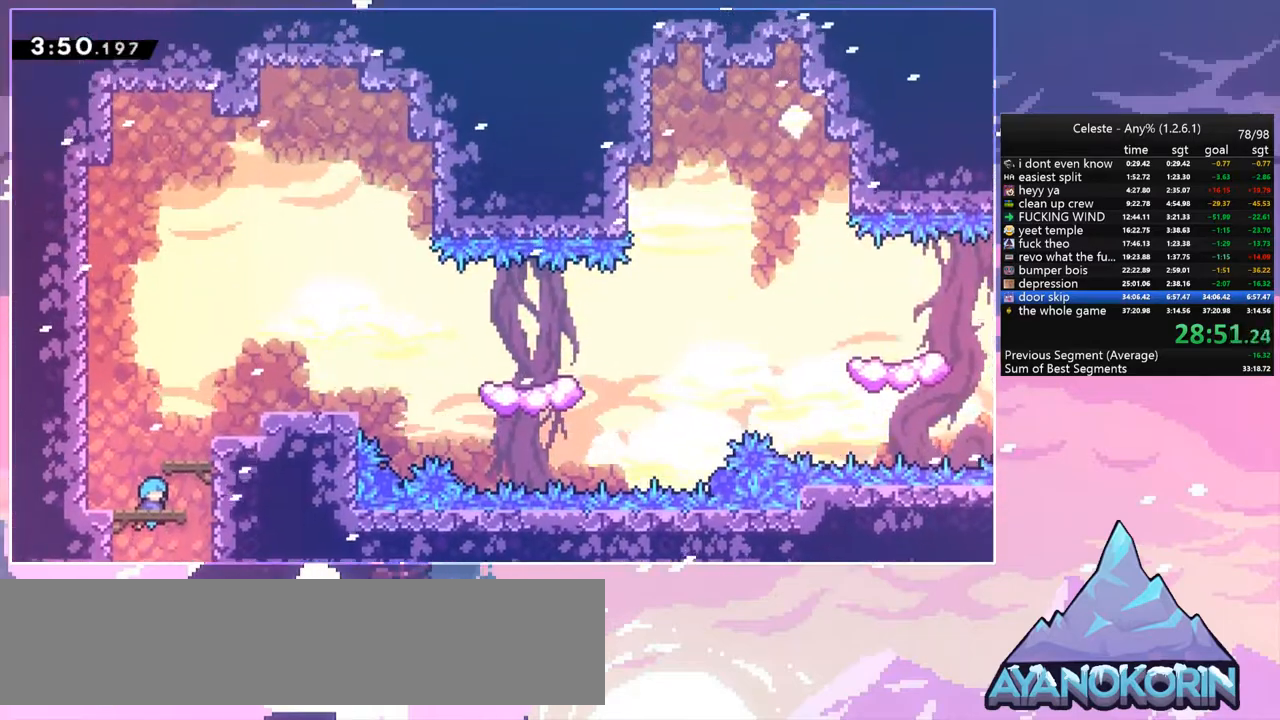
{"keys": ["grab", "jump", "right", "up"], "events": [[183, "jump", "up"], [367, "jump", "down"]]}
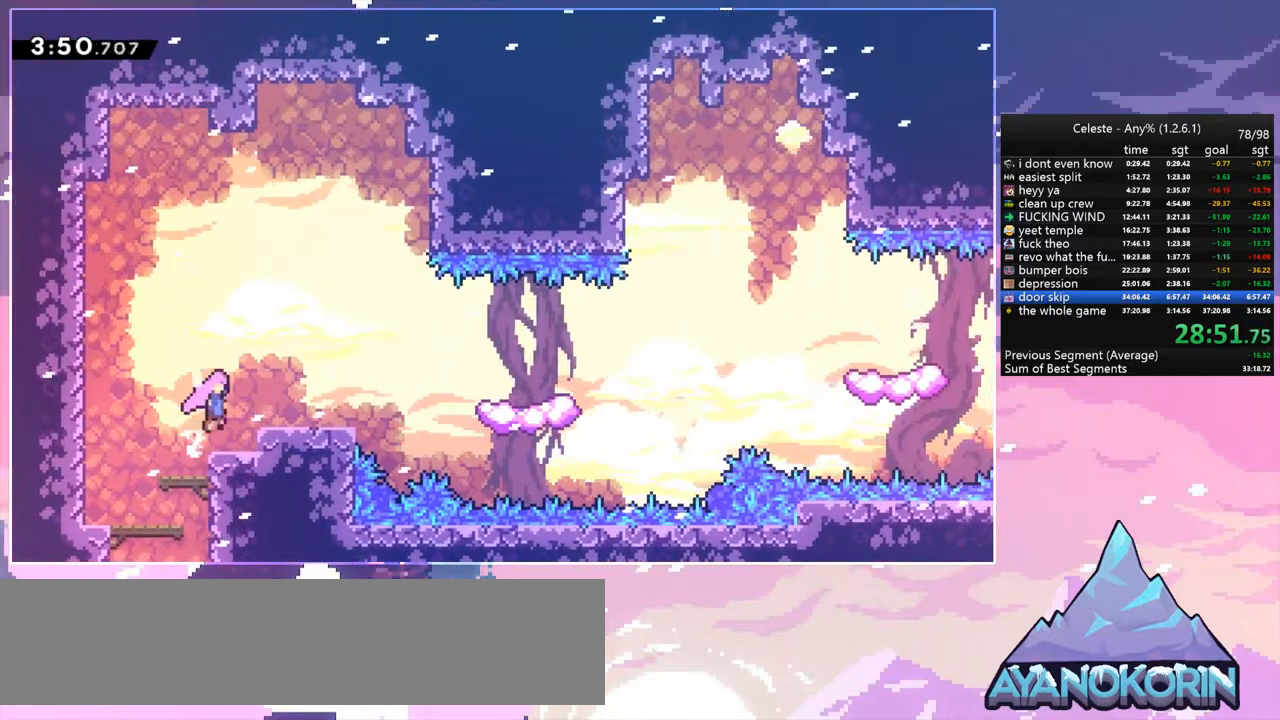
{"keys": ["right"], "events": [[17, "grab", "up"], [17, "jump", "up"], [17, "up", "up"], [100, "down", "down"], [150, "dash", "down"], [283, "jump", "down"], [333, "down", "up"], [383, "dash", "up"], [433, "jump", "up"]]}
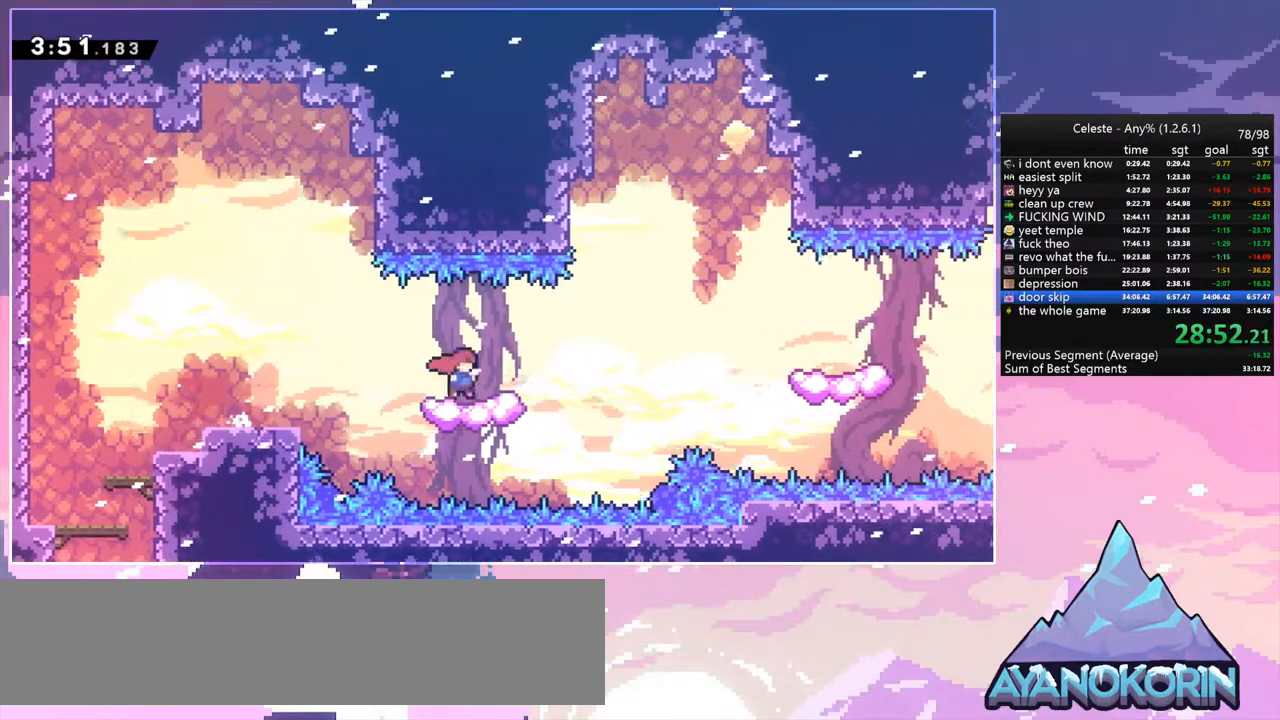
{"keys": ["dash", "down", "right"], "events": [[67, "jump", "down"], [450, "down", "down"], [500, "dash", "down"], [500, "jump", "up"]]}
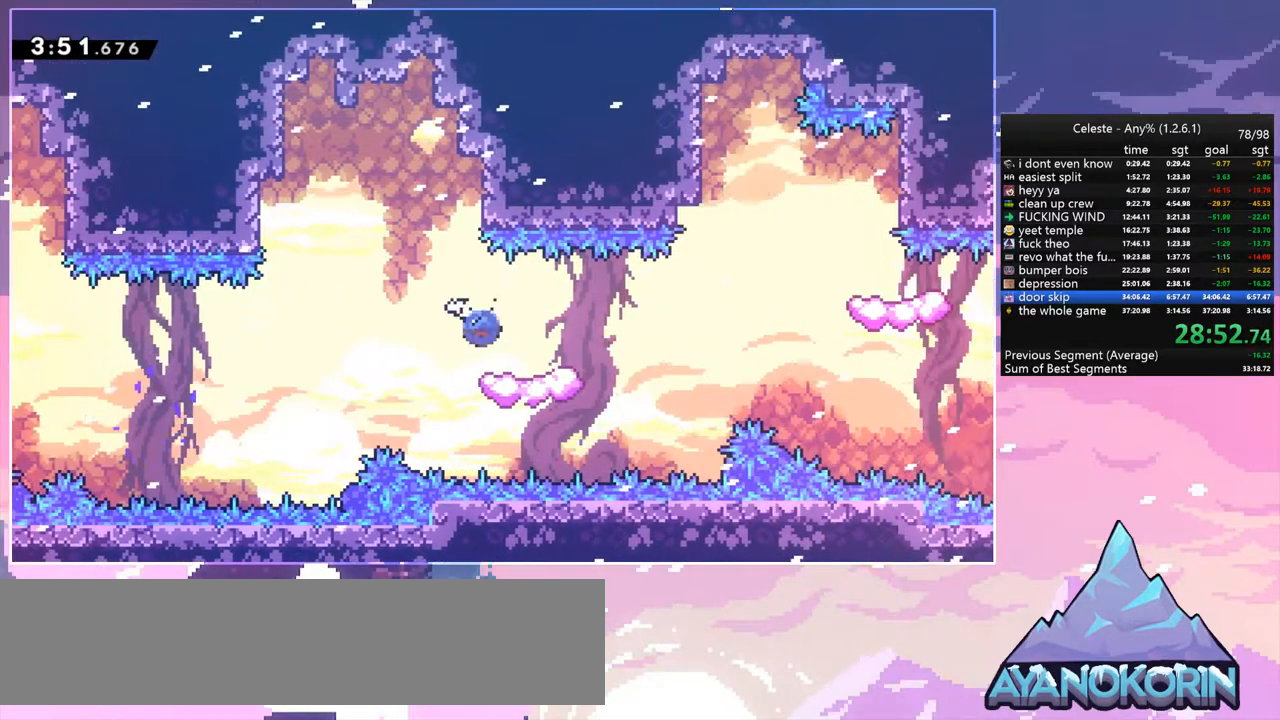
{"keys": ["jump", "right", "up"], "events": [[183, "jump", "down"], [283, "dash", "up"], [283, "down", "up"], [417, "up", "down"]]}
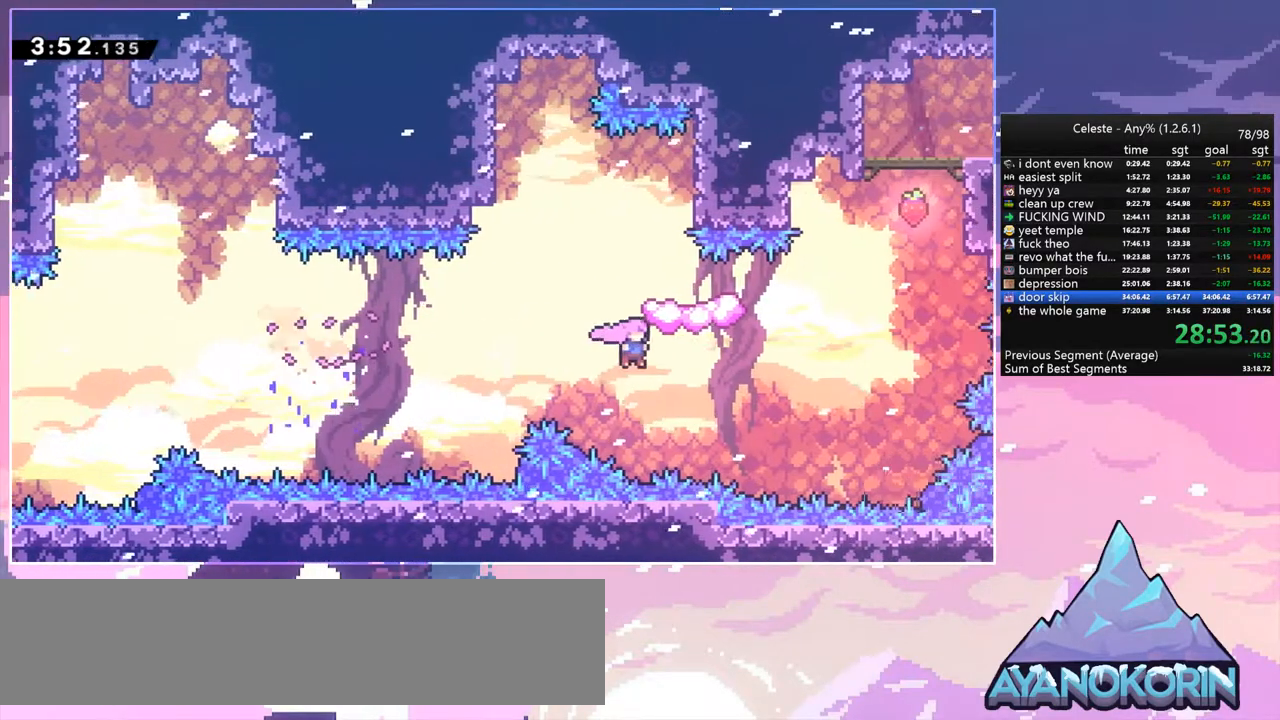
{"keys": ["dash", "grab", "right", "up"], "events": [[150, "dash", "down"], [150, "jump", "up"], [250, "dash", "up"], [383, "dash", "down"], [483, "grab", "down"]]}
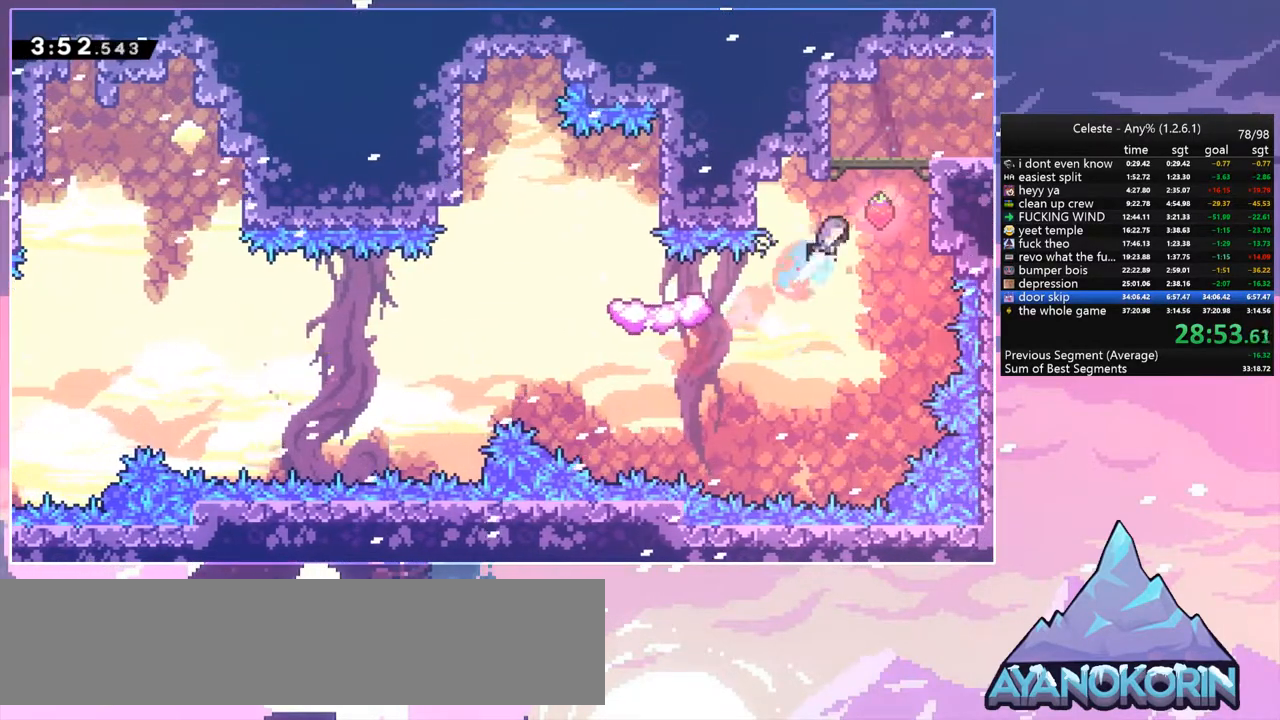
{"keys": ["dash", "down", "right"], "events": [[67, "dash", "up"], [167, "jump", "down"], [267, "grab", "up"], [267, "jump", "up"], [300, "up", "up"], [350, "right", "up"], [450, "down", "down"], [500, "dash", "down"], [500, "right", "down"]]}
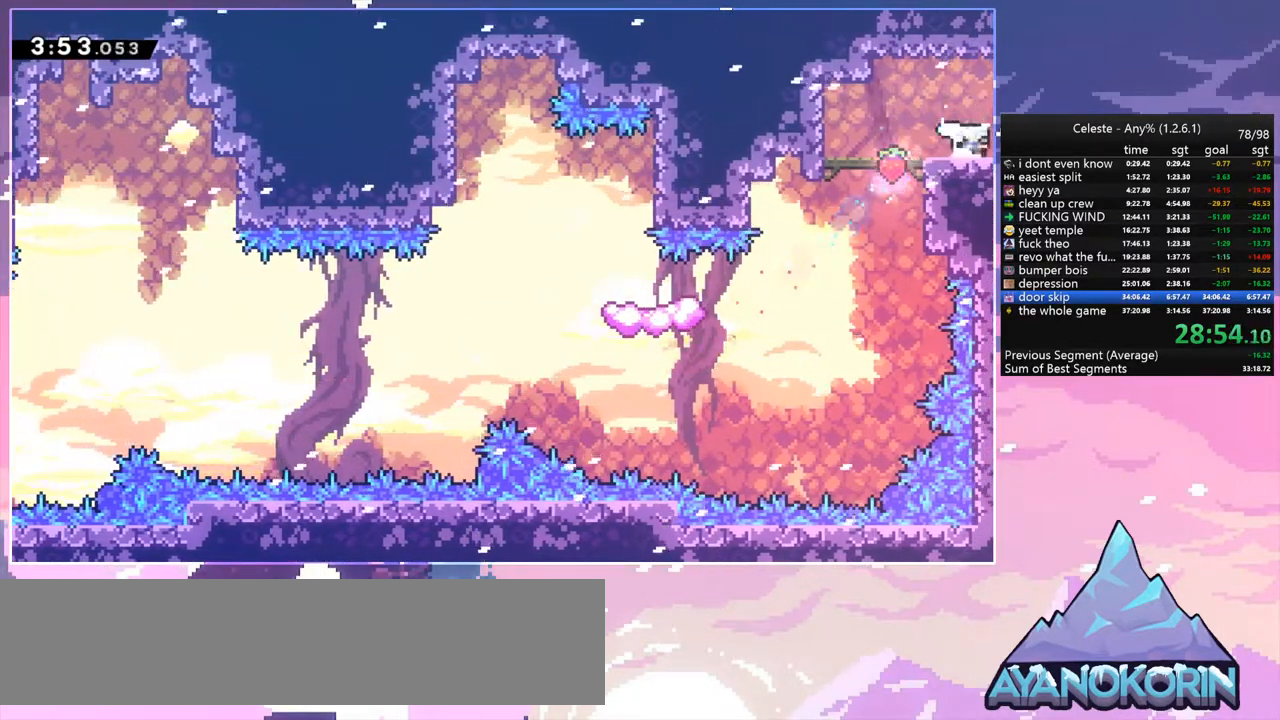
{"keys": ["jump", "right"], "events": [[33, "jump", "down"], [83, "dash", "up"], [83, "down", "up"]]}
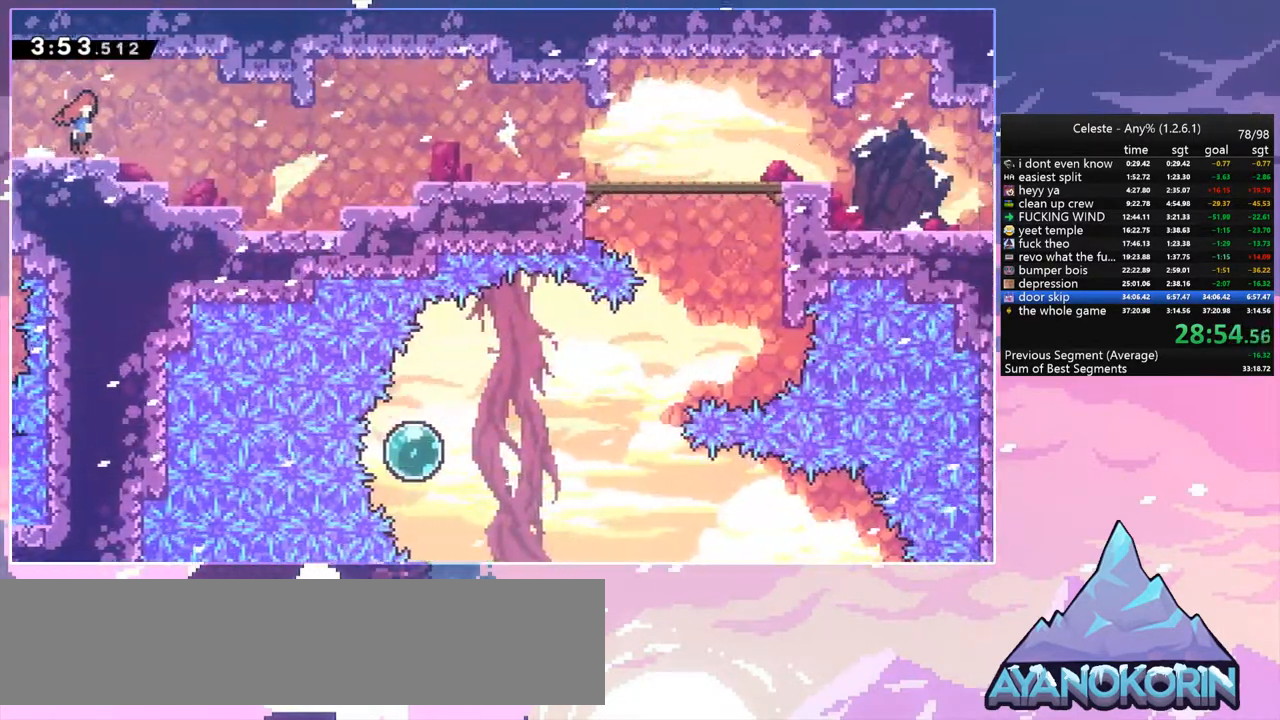
{"keys": ["dash", "right"], "events": [[283, "jump", "up"], [483, "dash", "down"]]}
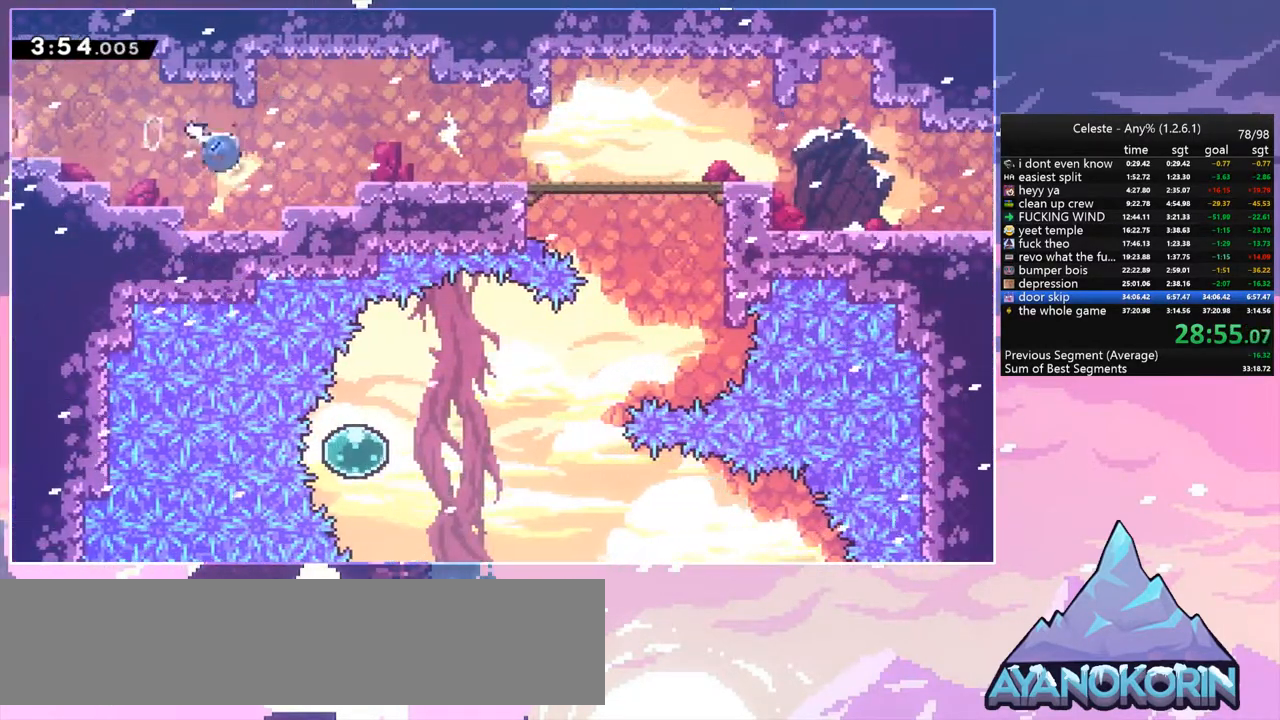
{"keys": ["down", "right"], "events": [[117, "dash", "up"], [167, "down", "down"], [217, "dash", "down"], [400, "jump", "down"], [500, "dash", "up"], [500, "jump", "up"]]}
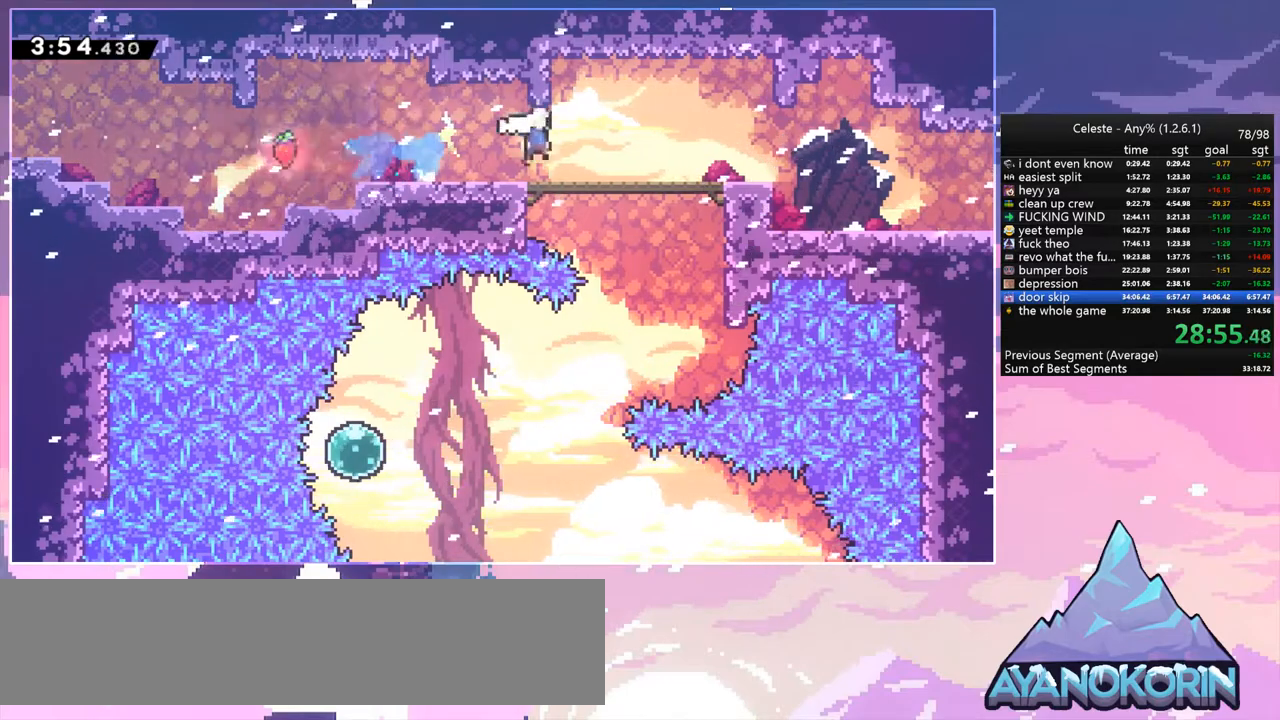
{"keys": ["dash", "down", "right"], "events": [[83, "dash", "down"], [233, "jump", "down"], [317, "dash", "up"], [367, "dash", "down"], [367, "jump", "up"]]}
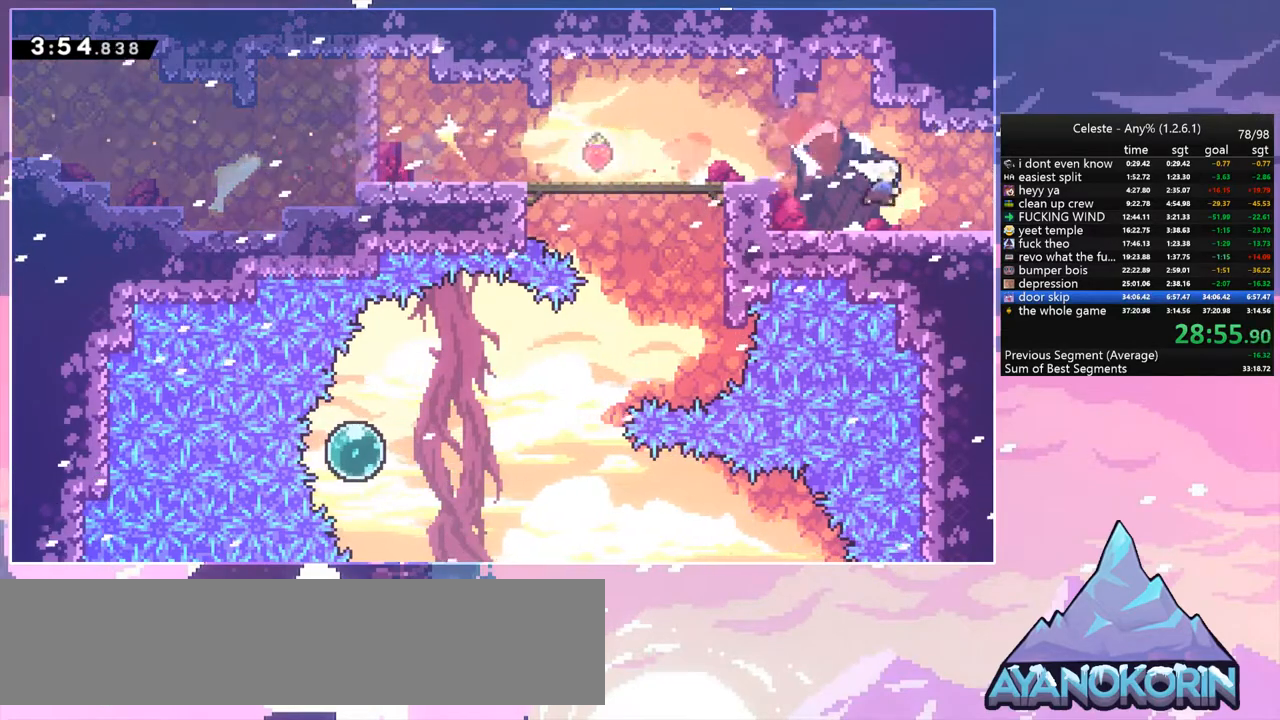
{"keys": ["jump", "right"], "events": [[50, "jump", "down"], [150, "dash", "up"], [200, "down", "up"]]}
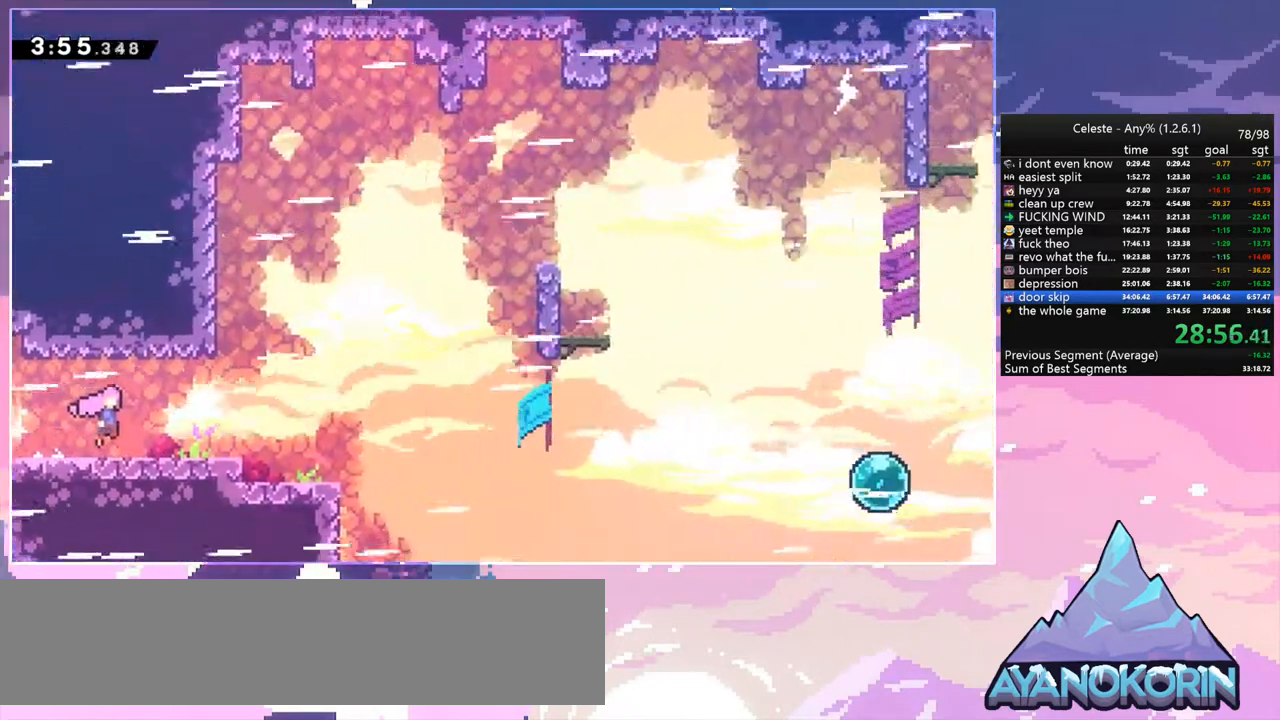
{"keys": ["dash", "down", "right"], "events": [[450, "down", "down"], [450, "jump", "up"], [500, "dash", "down"]]}
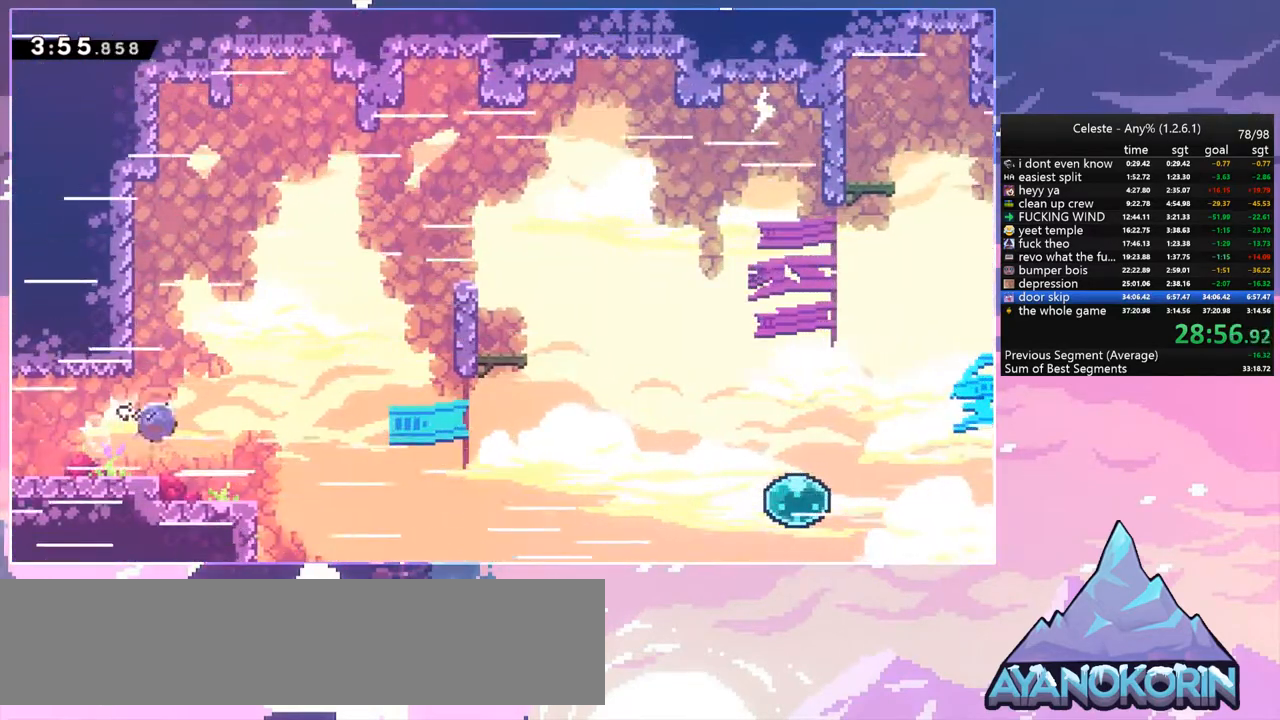
{"keys": ["jump", "right"], "events": [[183, "jump", "down"], [283, "dash", "up"], [283, "down", "up"]]}
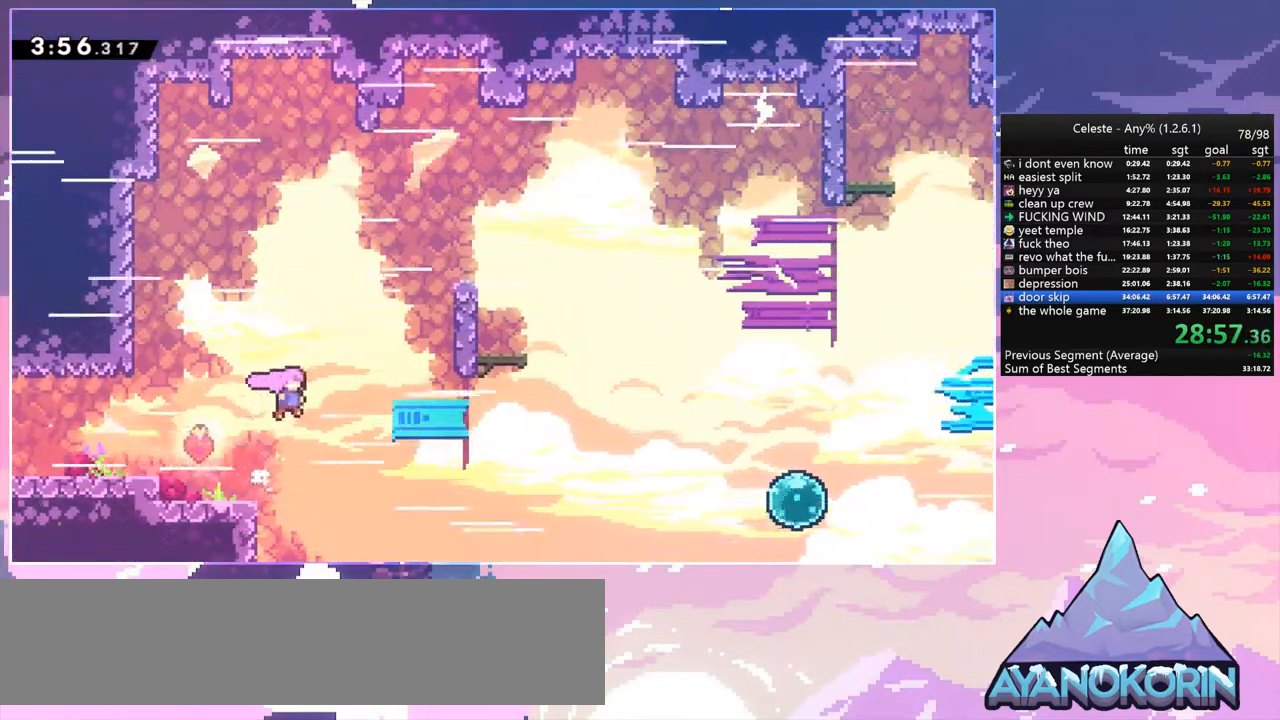
{"keys": [], "events": [[50, "jump", "up"], [100, "right", "up"], [150, "left", "down"], [250, "dash", "down"], [333, "dash", "up"], [433, "left", "up"]]}
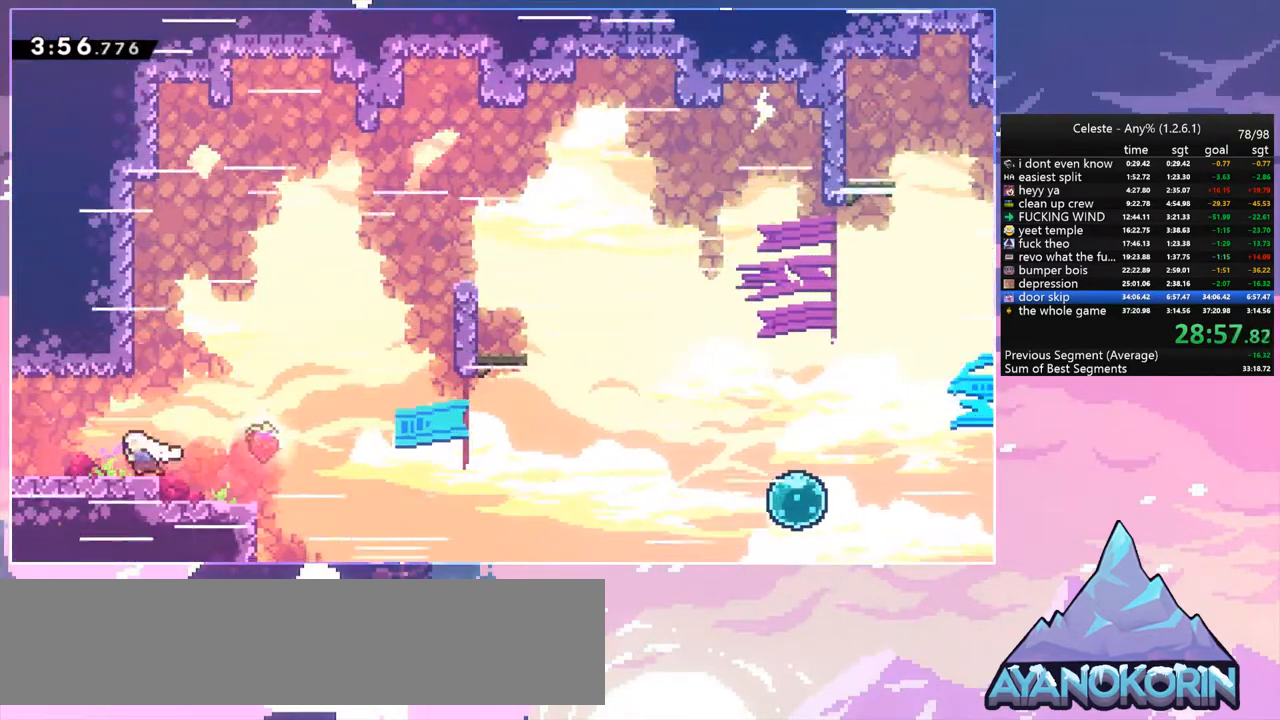
{"keys": ["dash", "right"], "events": [[33, "right", "down"], [167, "down", "down"], [300, "down", "up"], [450, "dash", "down"]]}
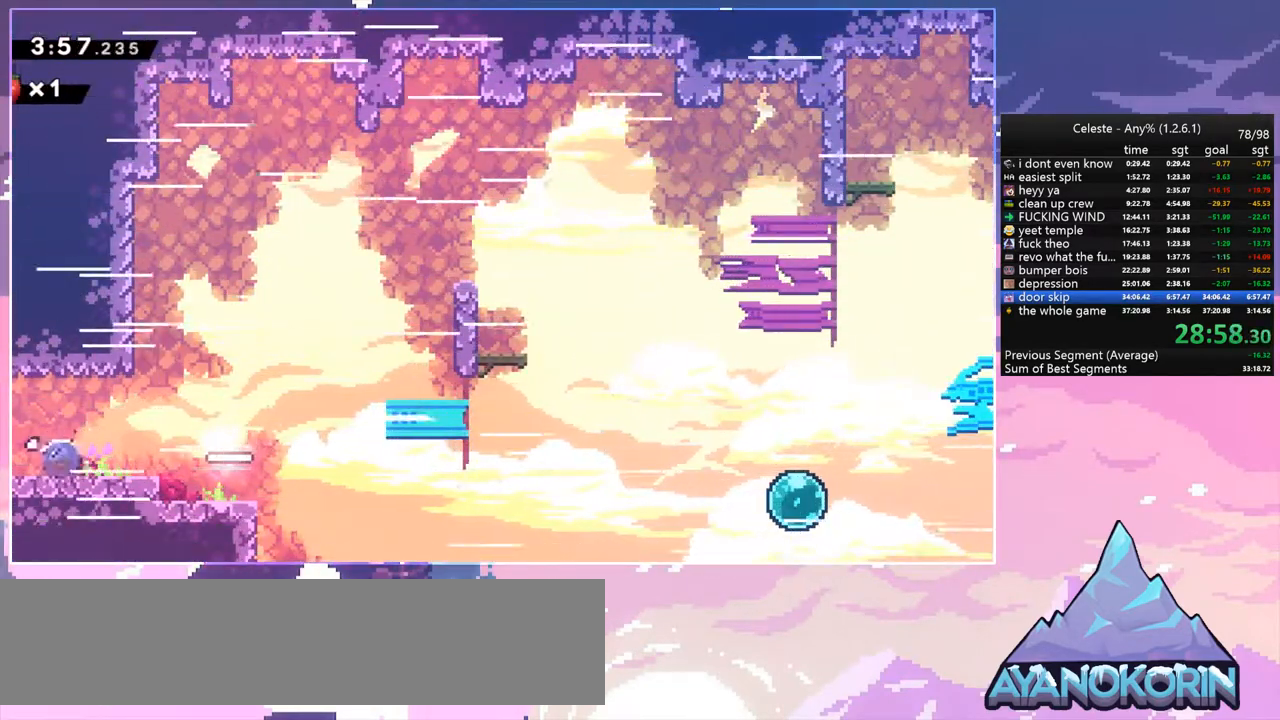
{"keys": ["dash", "down", "right"], "events": [[50, "dash", "up"], [183, "right", "up"], [367, "right", "down"], [417, "down", "down"], [467, "dash", "down"]]}
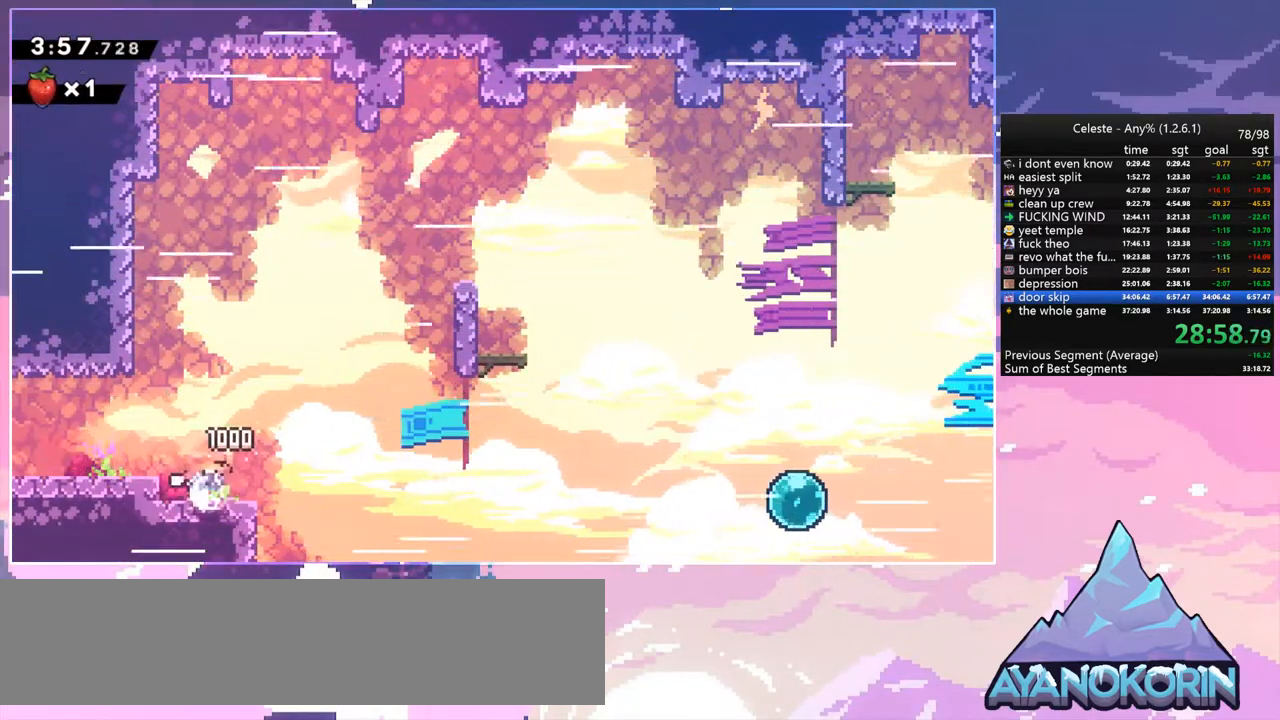
{"keys": ["jump", "right"], "events": [[150, "jump", "down"], [250, "down", "up"], [300, "dash", "up"]]}
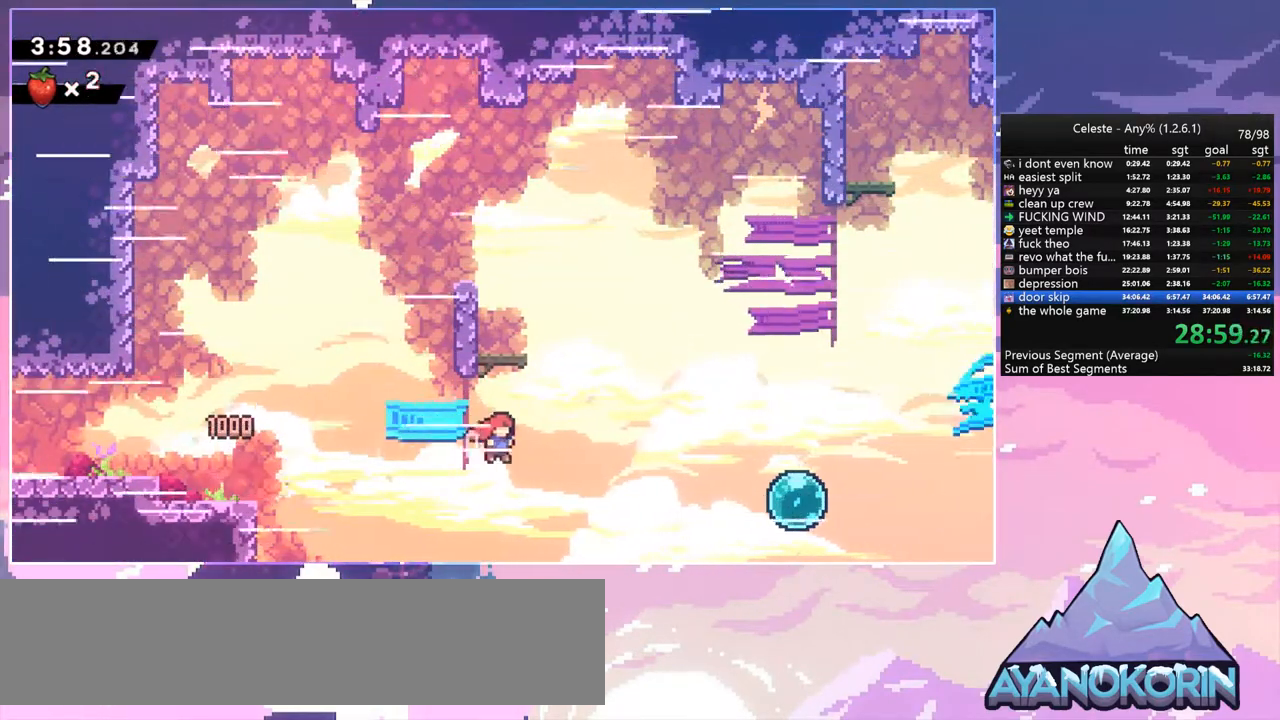
{"keys": ["right"], "events": [[217, "dash", "down"], [217, "jump", "up"], [500, "dash", "up"]]}
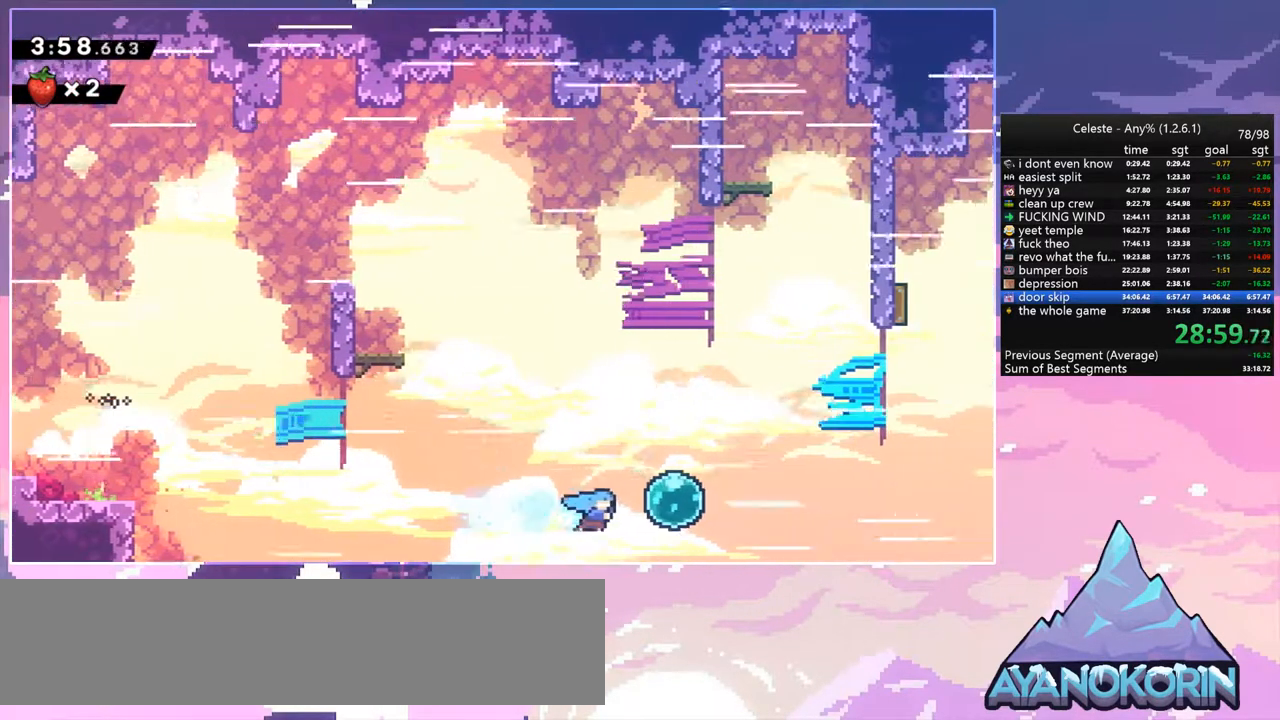
{"keys": ["down", "jump", "right"], "events": [[183, "down", "down"], [267, "jump", "down"], [367, "jump", "up"], [467, "jump", "down"]]}
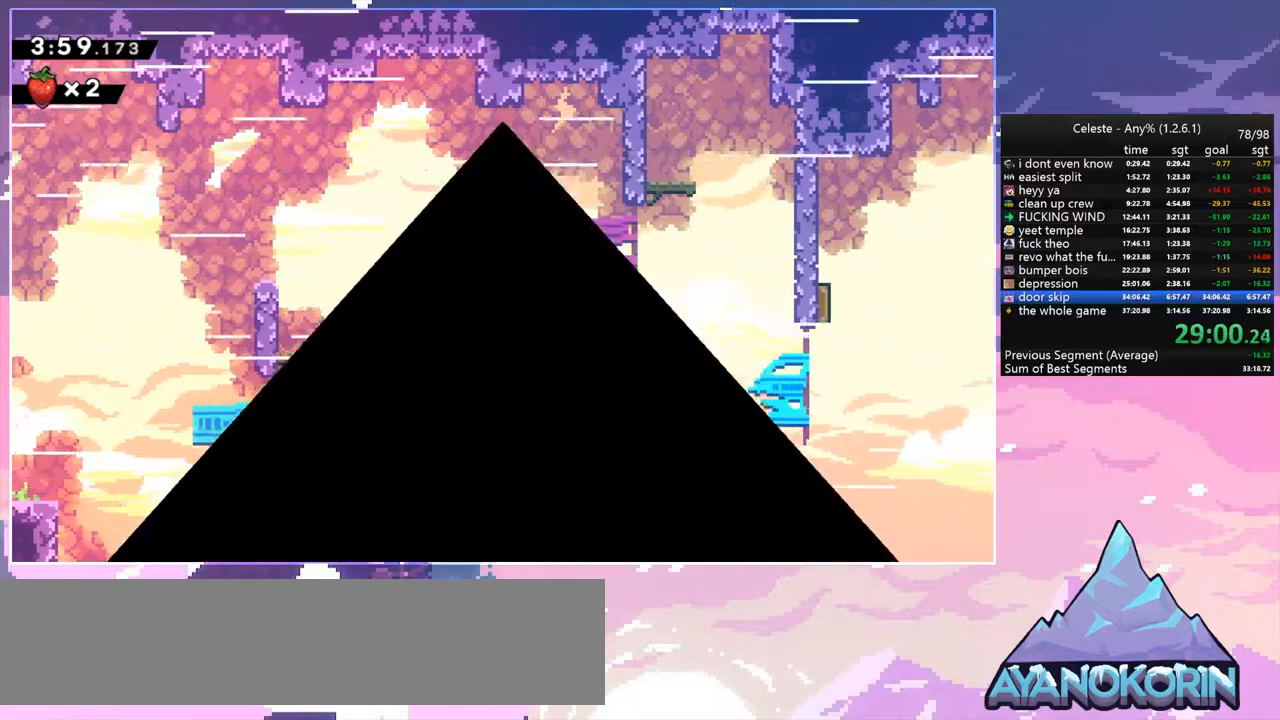
{"keys": ["down", "right"], "events": [[17, "right", "up"], [50, "down", "up"], [50, "jump", "up"], [150, "jump", "down"], [250, "down", "down"], [250, "jump", "up"], [250, "right", "down"], [300, "jump", "down"], [383, "jump", "up"]]}
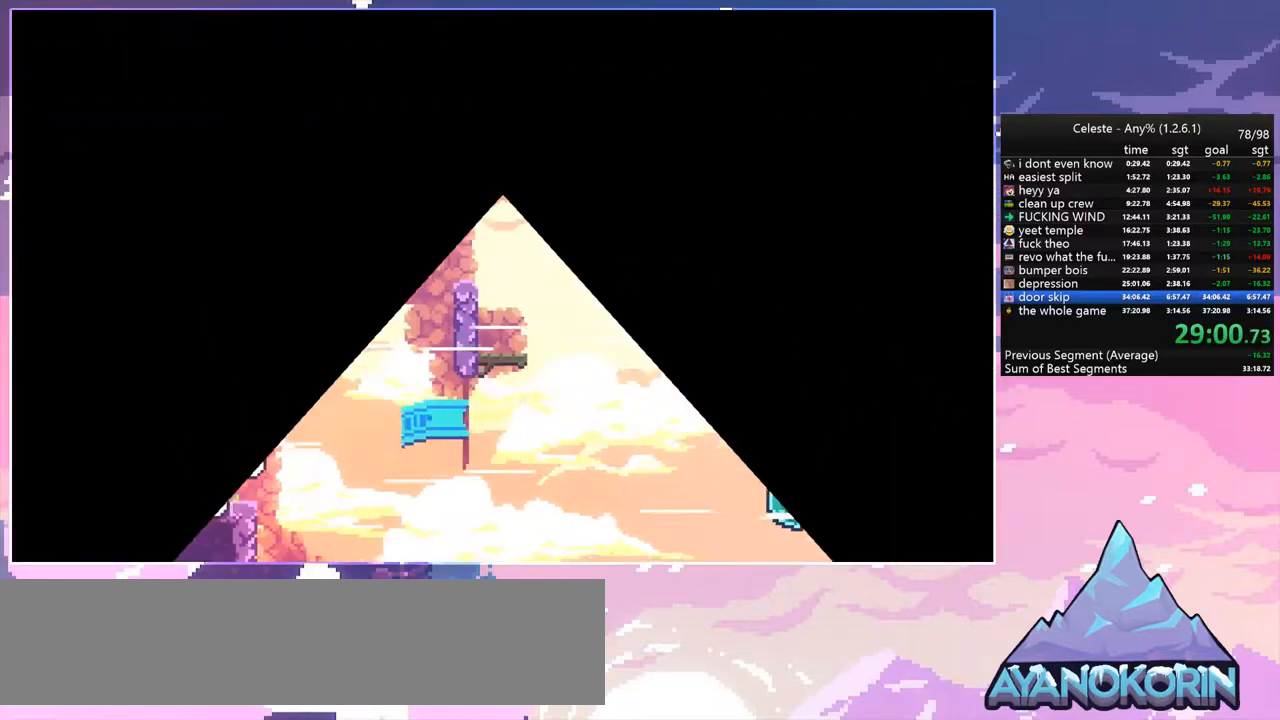
{"keys": ["dash", "down", "right"], "events": [[450, "dash", "down"]]}
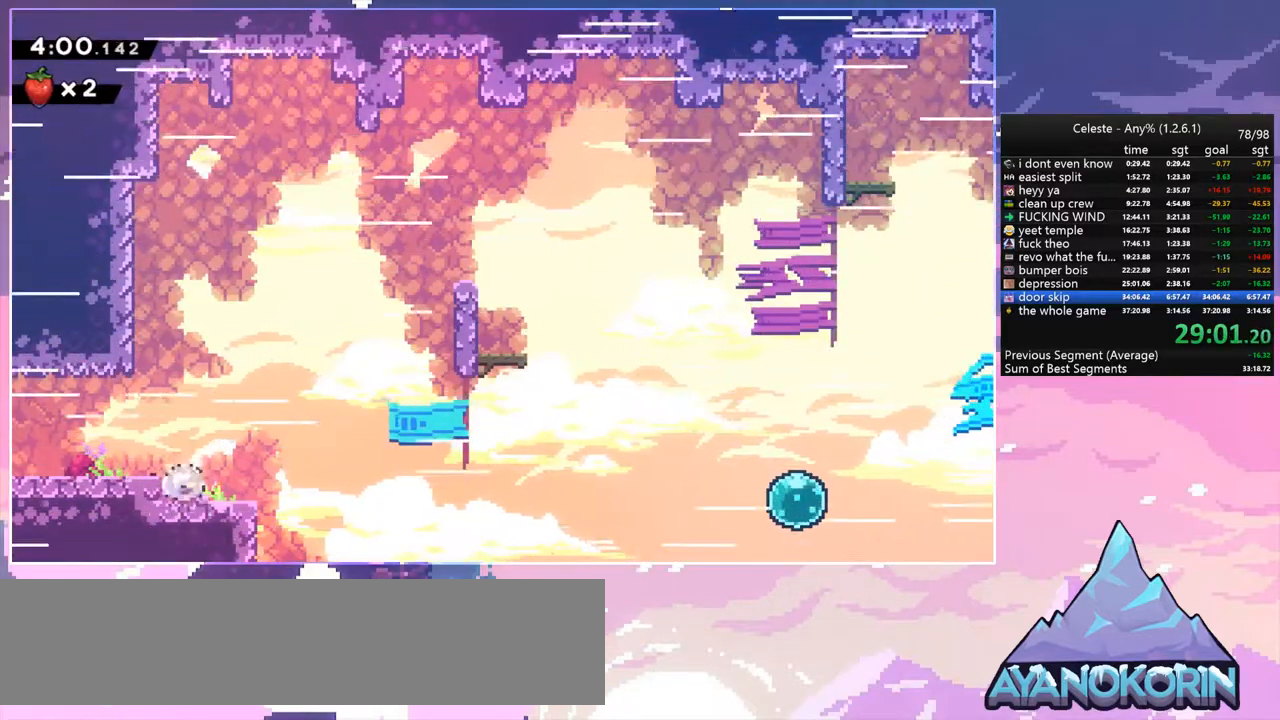
{"keys": ["right"], "events": [[133, "jump", "down"], [233, "dash", "up"], [233, "down", "up"], [317, "jump", "up"]]}
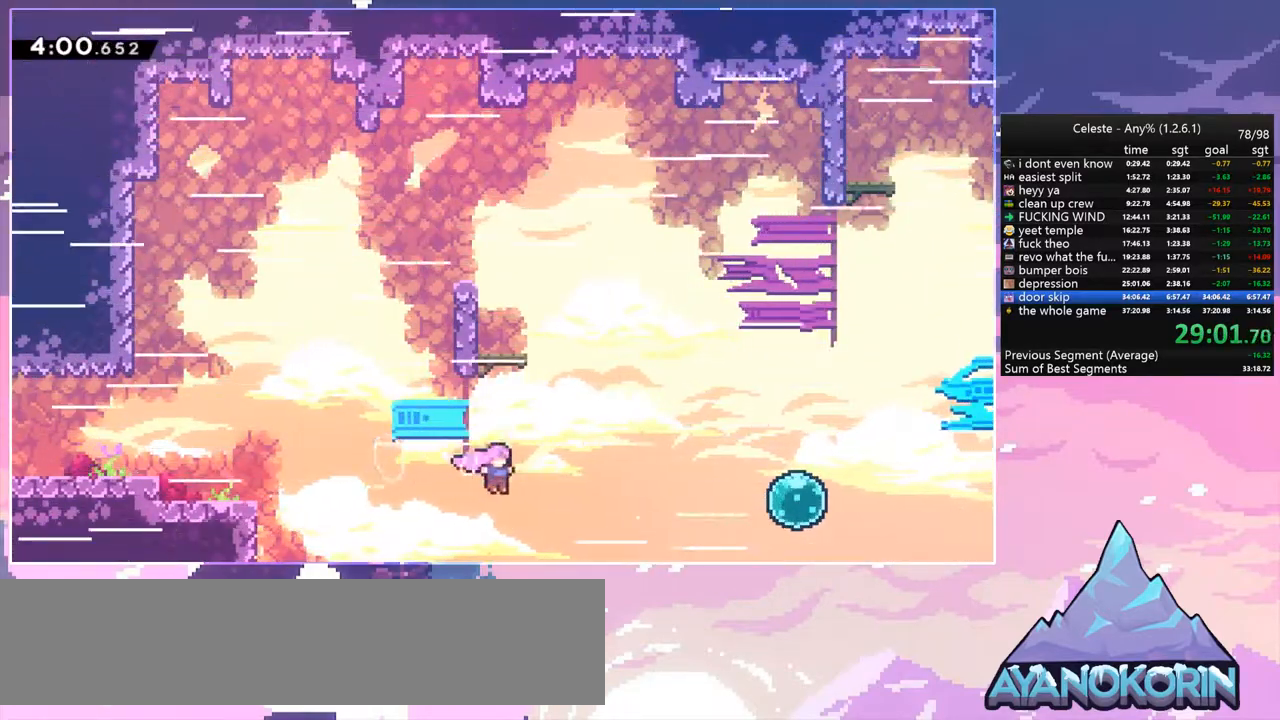
{"keys": ["right"], "events": [[17, "dash", "down"], [150, "dash", "up"], [283, "dash", "down"], [433, "dash", "up"]]}
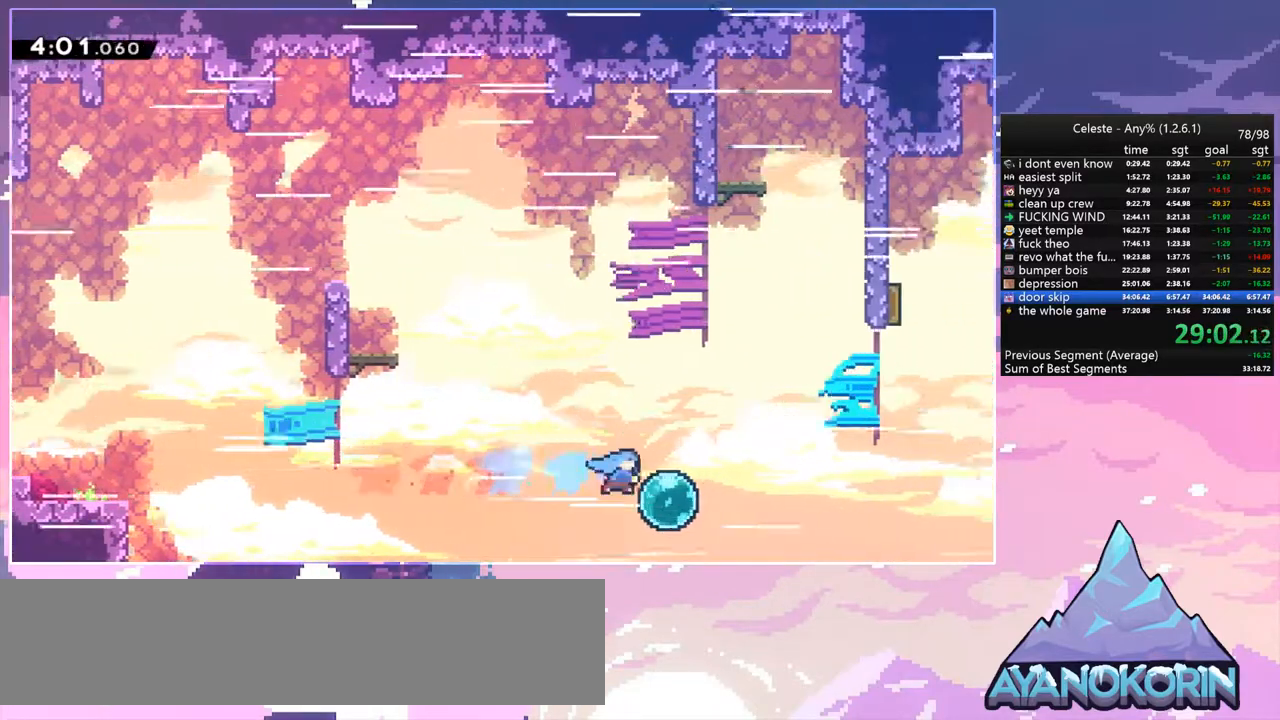
{"keys": ["right"], "events": [[67, "dash", "down"], [67, "up", "down"], [217, "dash", "up"], [267, "up", "up"], [350, "dash", "down"], [500, "dash", "up"]]}
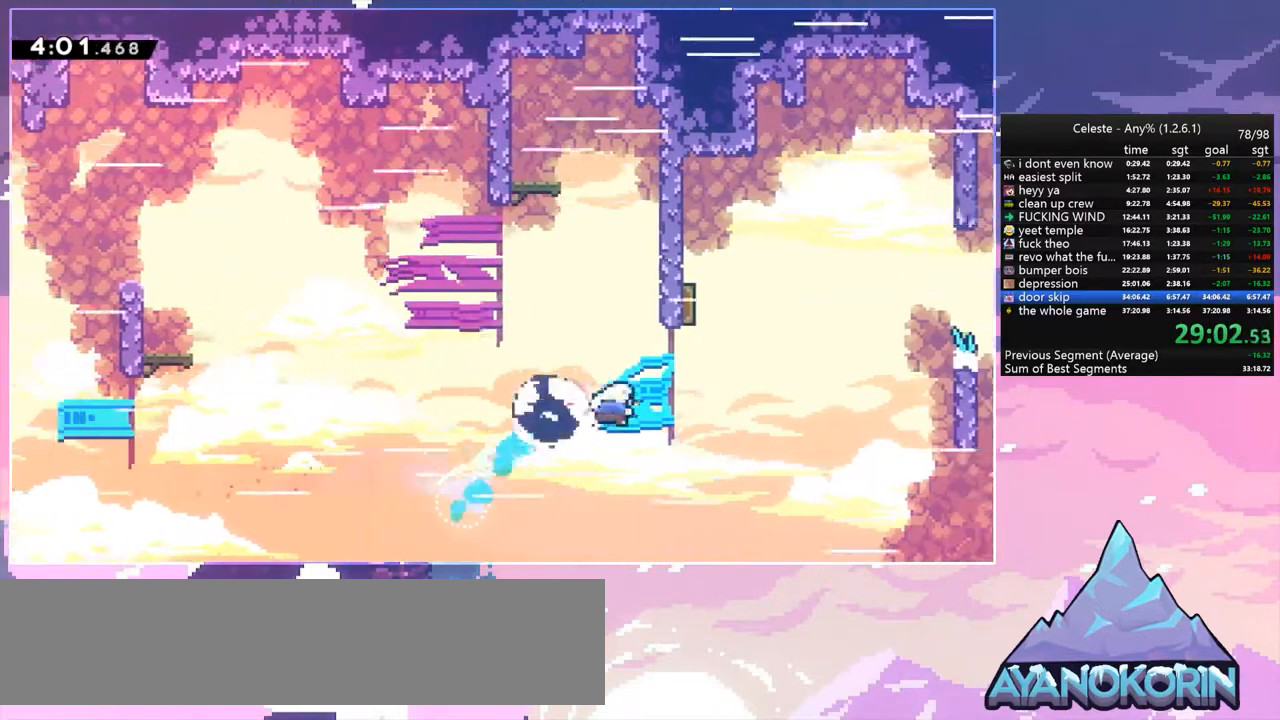
{"keys": ["right"], "events": [[133, "up", "down"], [183, "dash", "down"], [183, "right", "up"], [317, "dash", "up"], [317, "right", "down"], [367, "up", "up"]]}